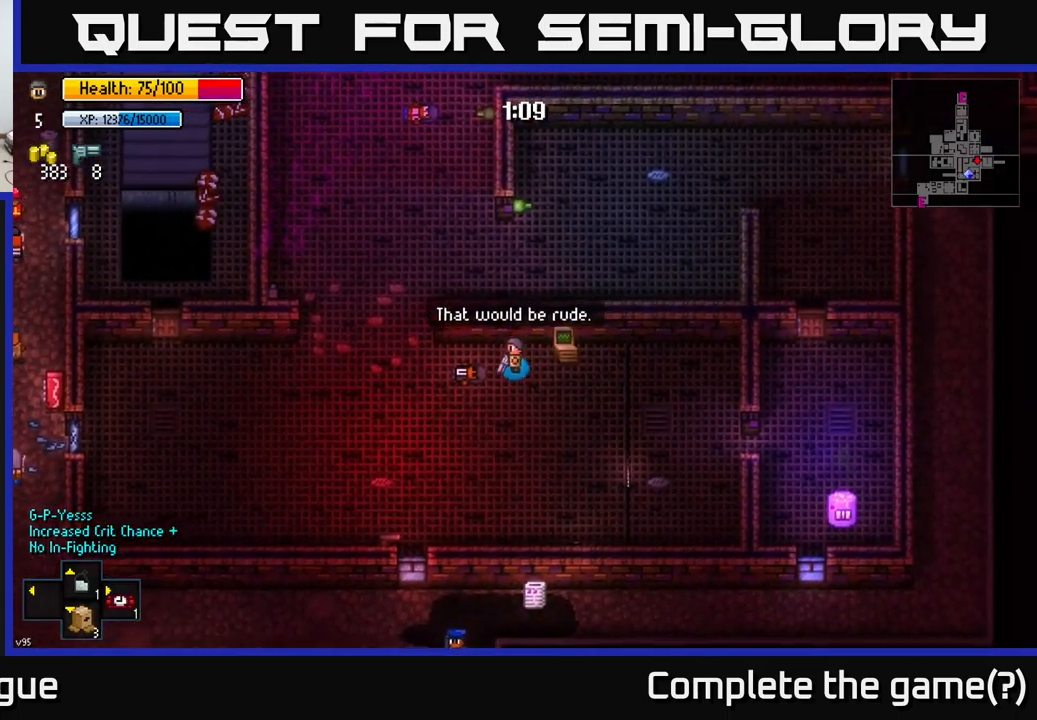
Gameplay with a controller (Xbox layout); each line is a JSON object with the inputs held at the frame after it. "events" lists button and stick changes between this image and that frame as [ms after this image, input, new state], when the widget could be followed in between.
{"buttons": [], "left_stick": "up-left", "right_stick": "center", "events": [[184, "left_stick", "up-left"]]}
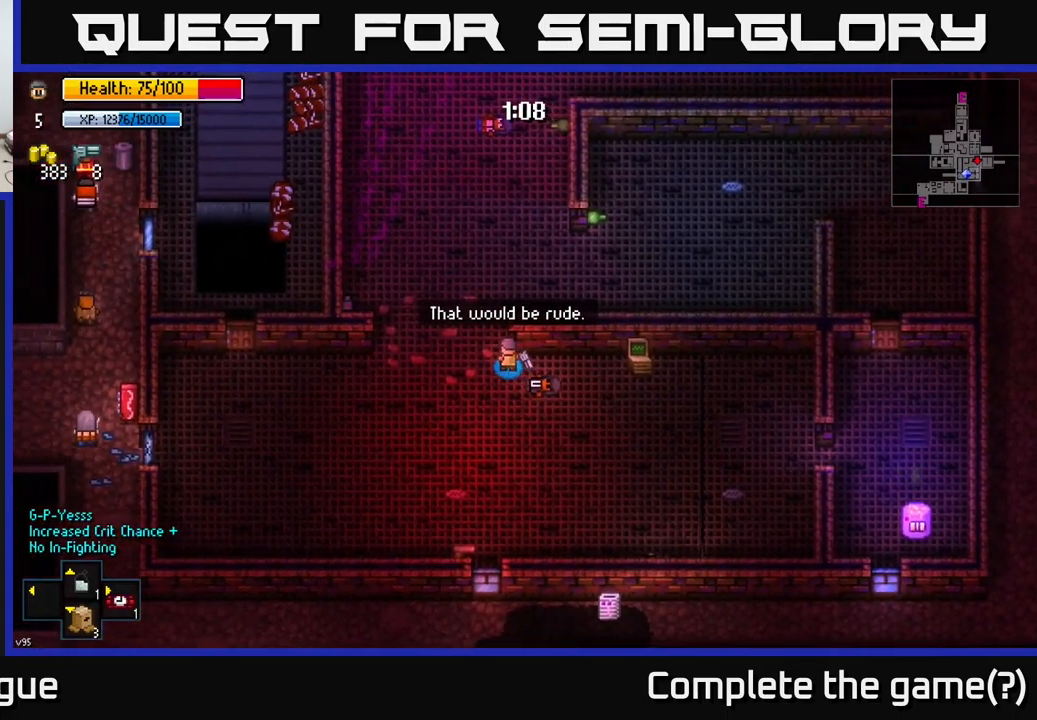
{"buttons": [], "left_stick": "up", "right_stick": "up", "events": [[17, "left_stick", "up"], [317, "right_stick", "up"]]}
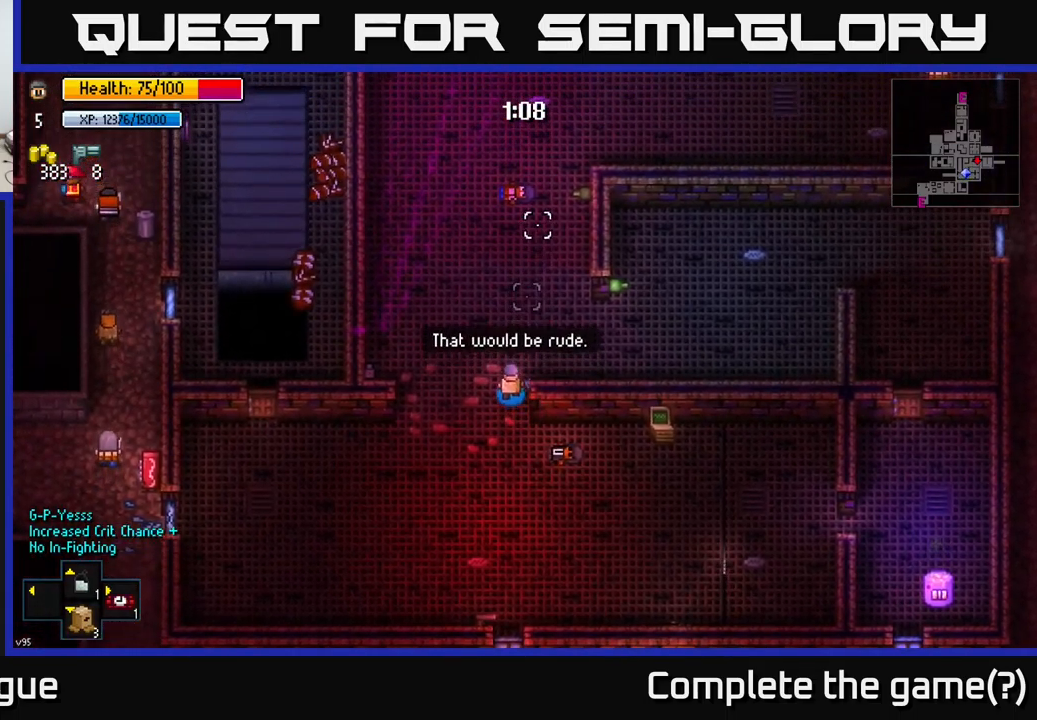
{"buttons": [], "left_stick": "up-right", "right_stick": "up", "events": [[267, "left_stick", "up-right"]]}
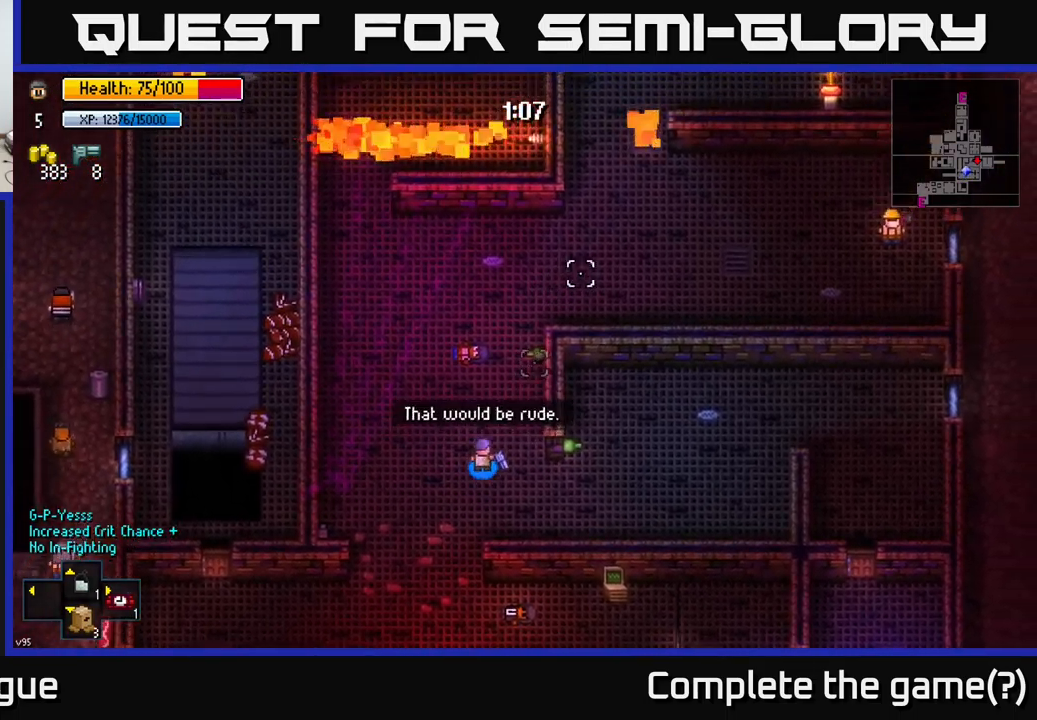
{"buttons": [], "left_stick": "up", "right_stick": "up", "events": [[217, "left_stick", "up"]]}
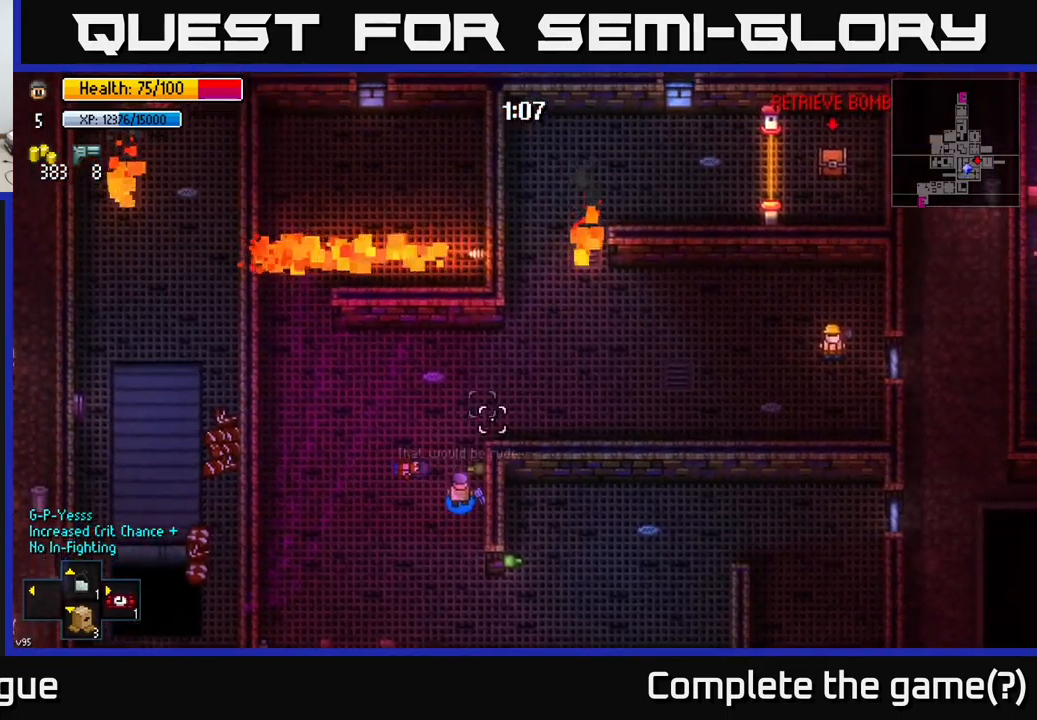
{"buttons": [], "left_stick": "right", "right_stick": "up-right", "events": [[34, "right_stick", "center"], [117, "right_stick", "up"], [183, "left_stick", "up-right"], [200, "right_stick", "up-right"], [466, "left_stick", "right"]]}
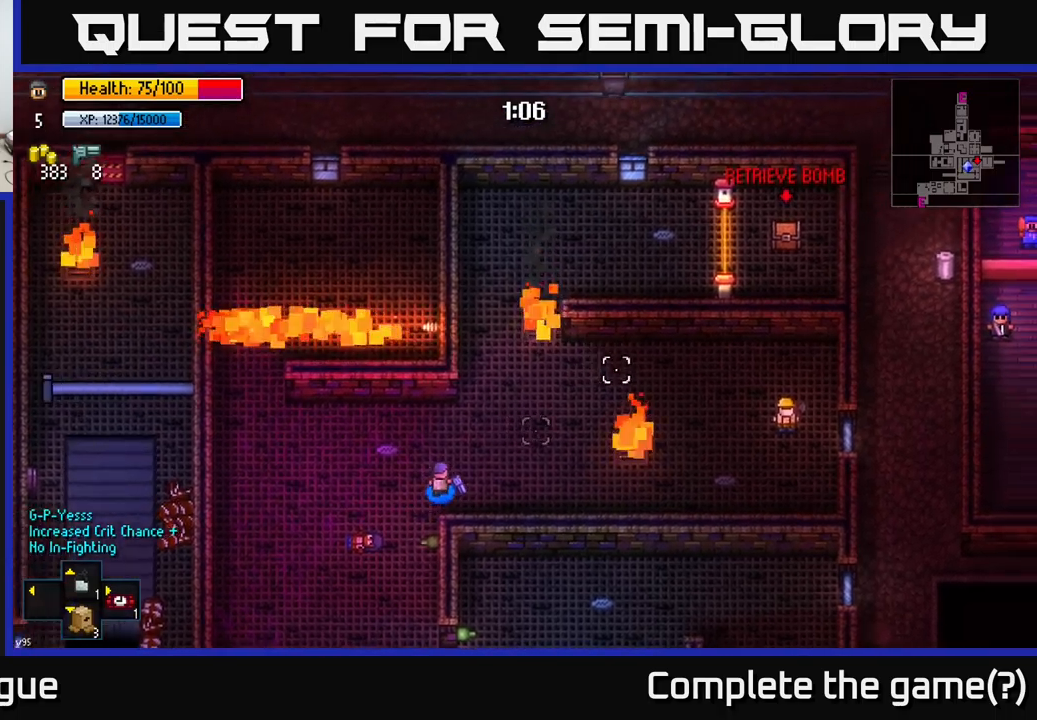
{"buttons": [], "left_stick": "right", "right_stick": "right", "events": [[33, "right_stick", "right"], [116, "left_stick", "down-right"], [400, "left_stick", "right"]]}
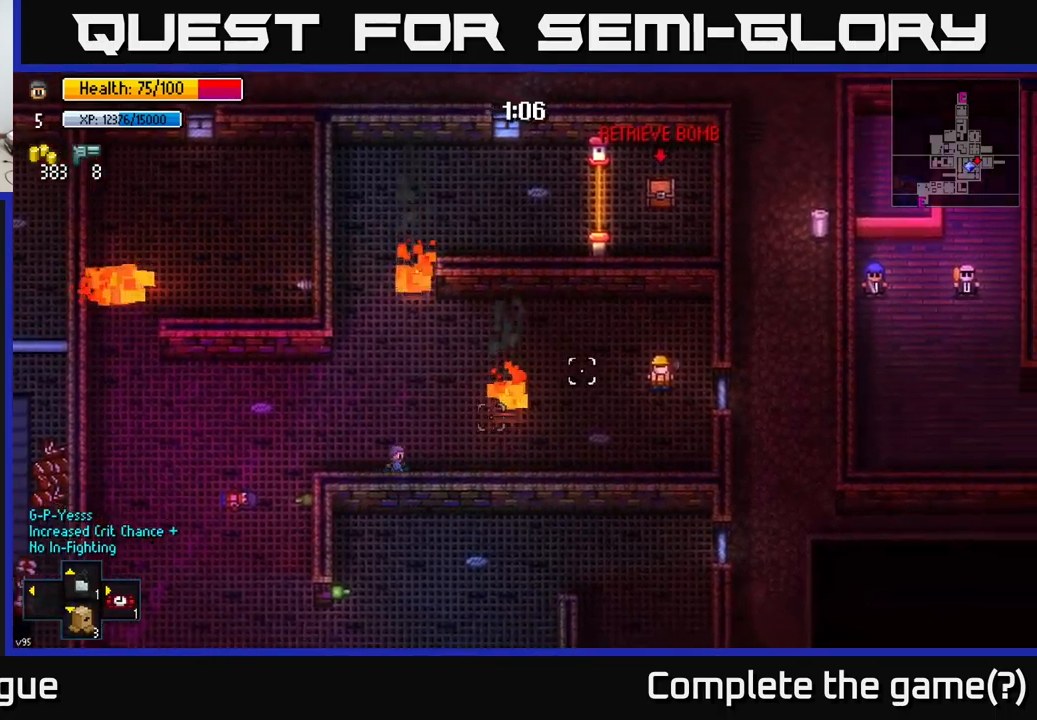
{"buttons": [], "left_stick": "up", "right_stick": "right", "events": [[33, "left_stick", "center"], [283, "left_stick", "up"], [400, "left_stick", "up-right"], [500, "left_stick", "up"]]}
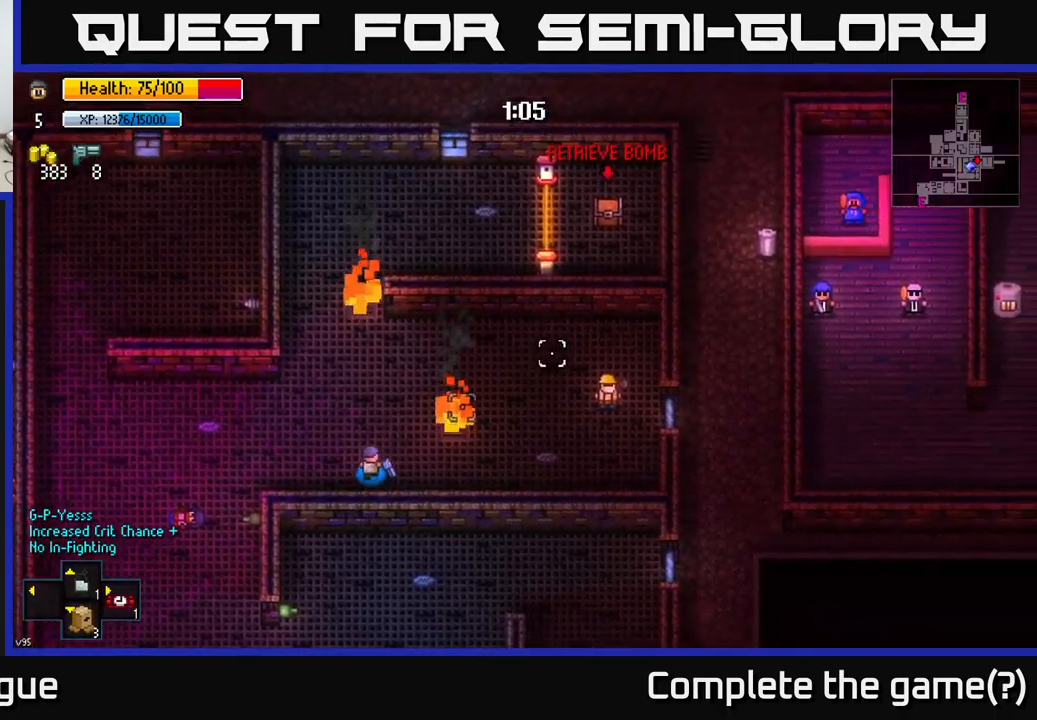
{"buttons": [], "left_stick": "up-left", "right_stick": "right", "events": [[250, "left_stick", "up-left"]]}
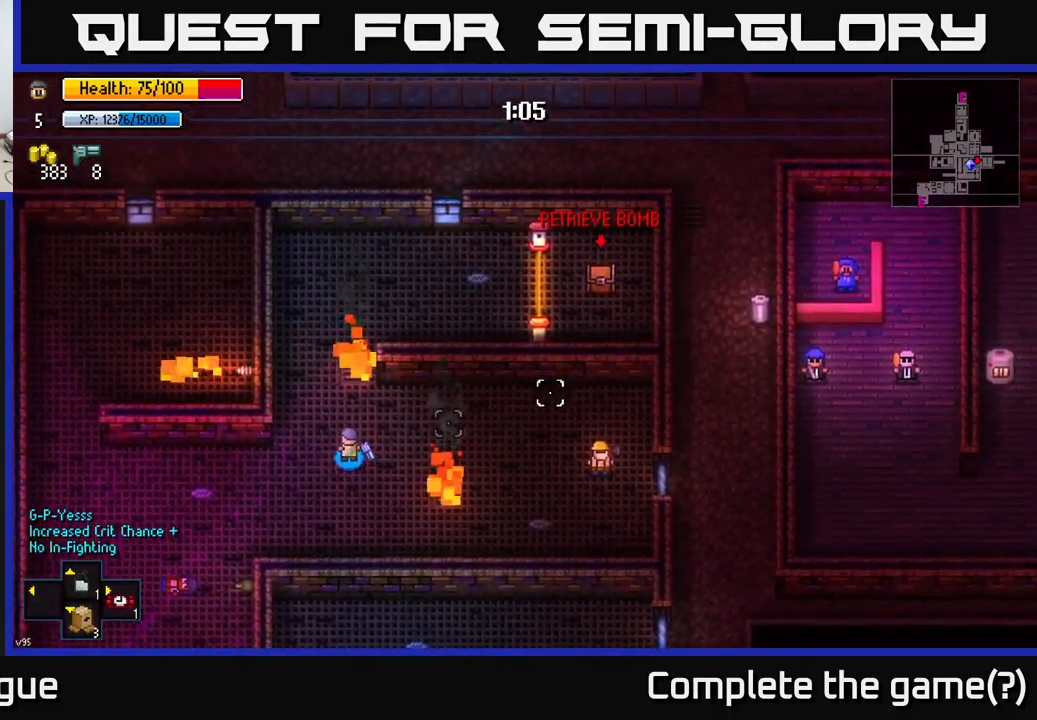
{"buttons": [], "left_stick": "up", "right_stick": "right", "events": [[450, "left_stick", "up"]]}
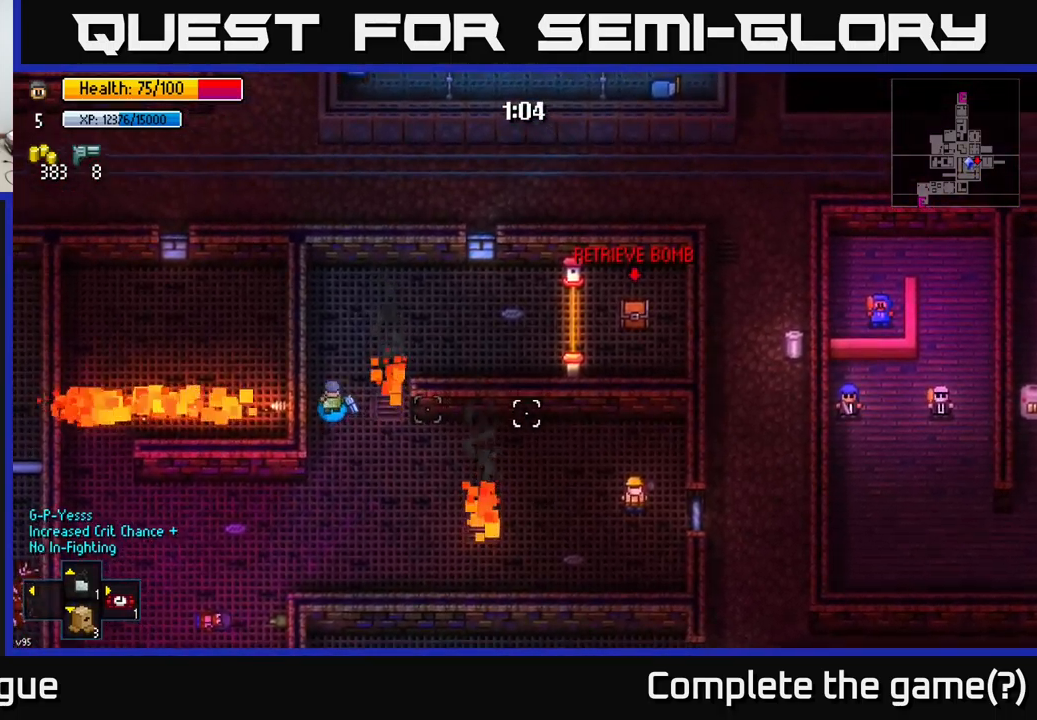
{"buttons": [], "left_stick": "right", "right_stick": "right", "events": [[183, "left_stick", "up-right"], [383, "left_stick", "right"]]}
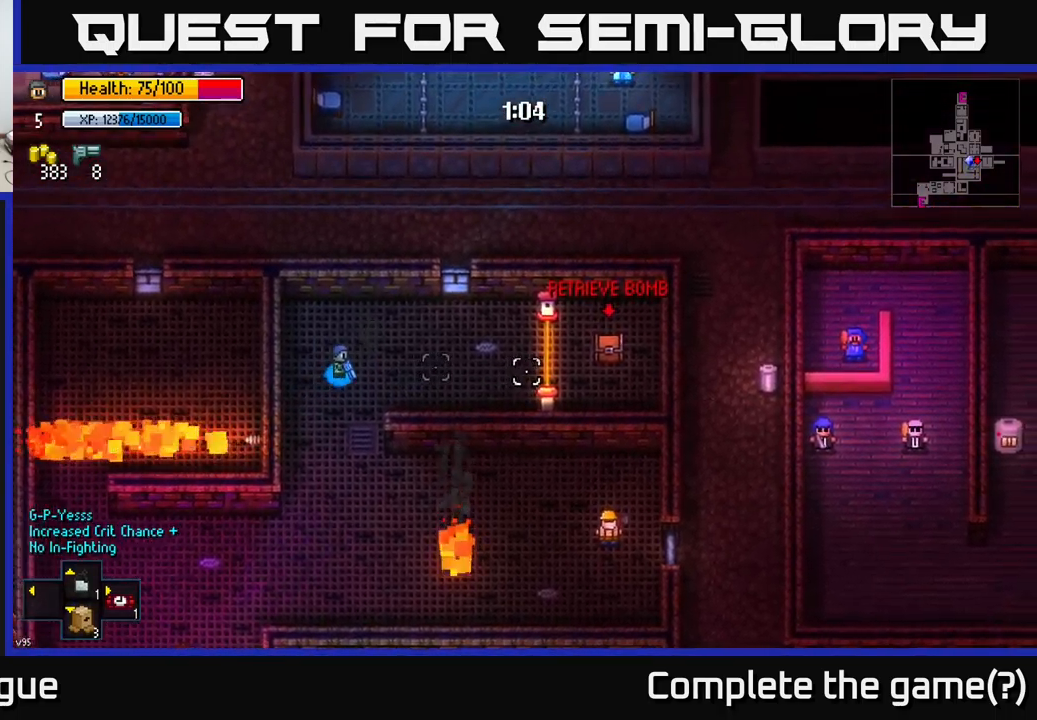
{"buttons": [], "left_stick": "center", "right_stick": "right", "events": [[66, "R1", "down"], [83, "left_stick", "center"], [183, "R1", "up"]]}
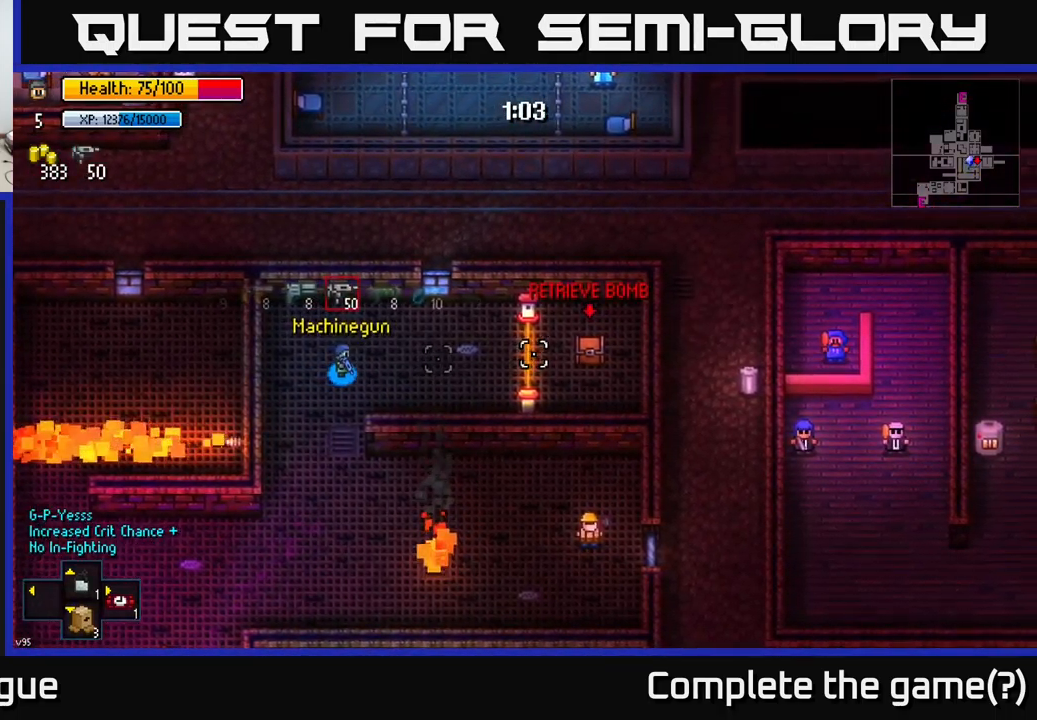
{"buttons": [], "left_stick": "right", "right_stick": "right", "events": [[266, "left_stick", "right"]]}
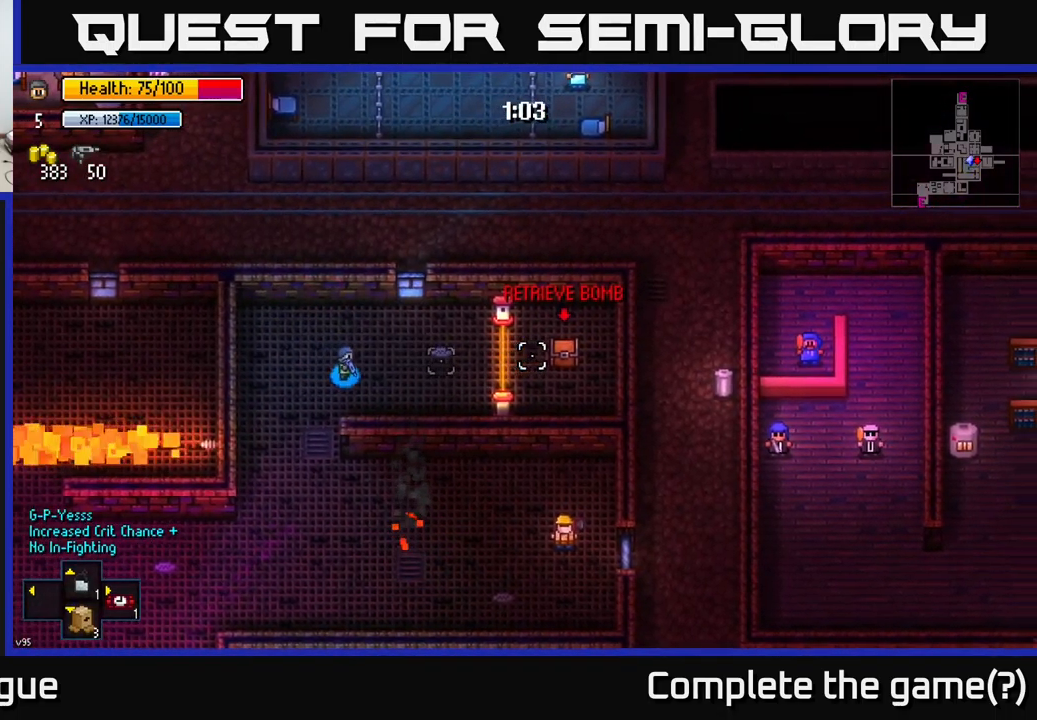
{"buttons": [], "left_stick": "right", "right_stick": "right", "events": [[83, "L1", "down"], [150, "L1", "up"]]}
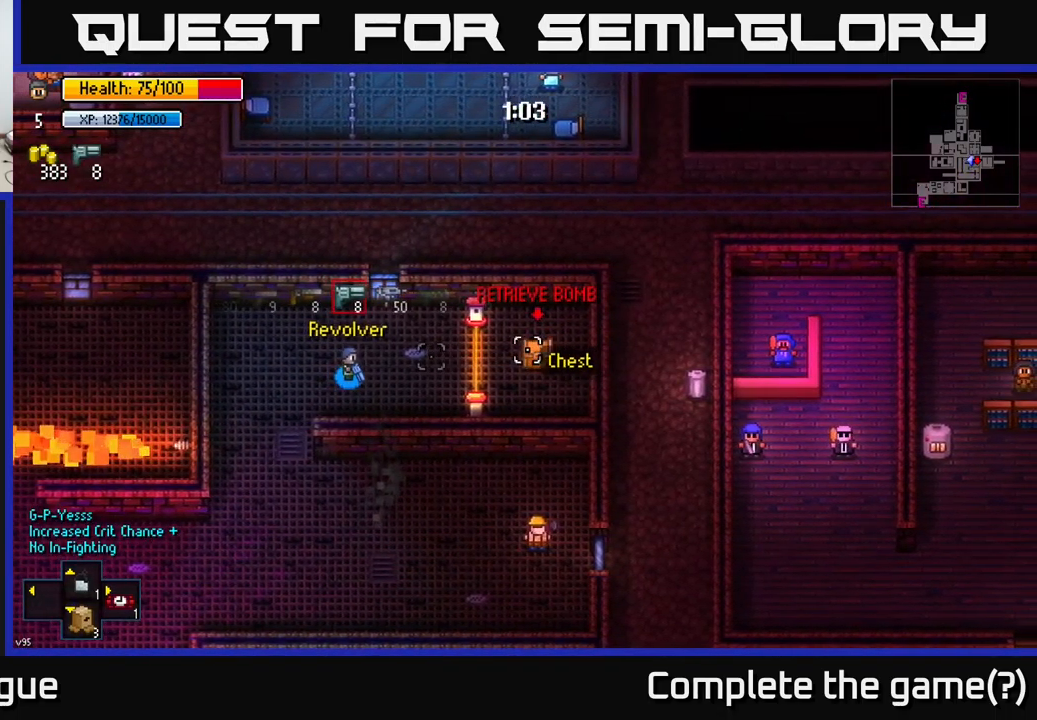
{"buttons": [], "left_stick": "right", "right_stick": "center", "events": [[50, "right_stick", "center"], [250, "right_stick", "right"], [500, "right_stick", "center"]]}
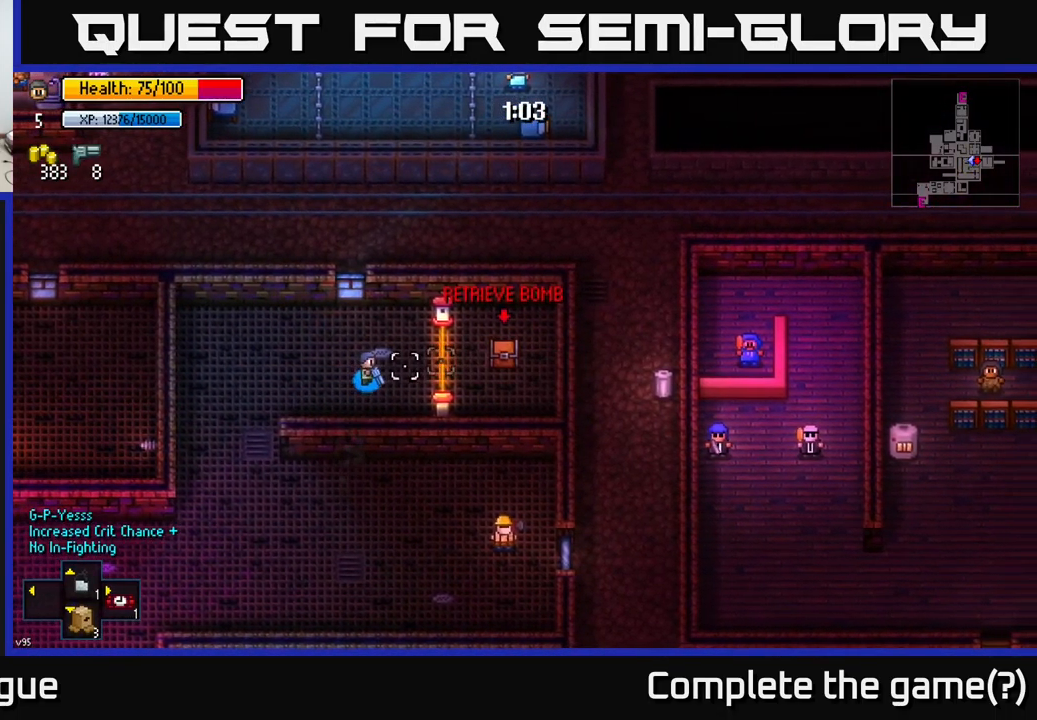
{"buttons": [], "left_stick": "right", "right_stick": "center", "events": [[183, "R1", "down"], [283, "R1", "up"], [400, "R1", "down"], [483, "R1", "up"]]}
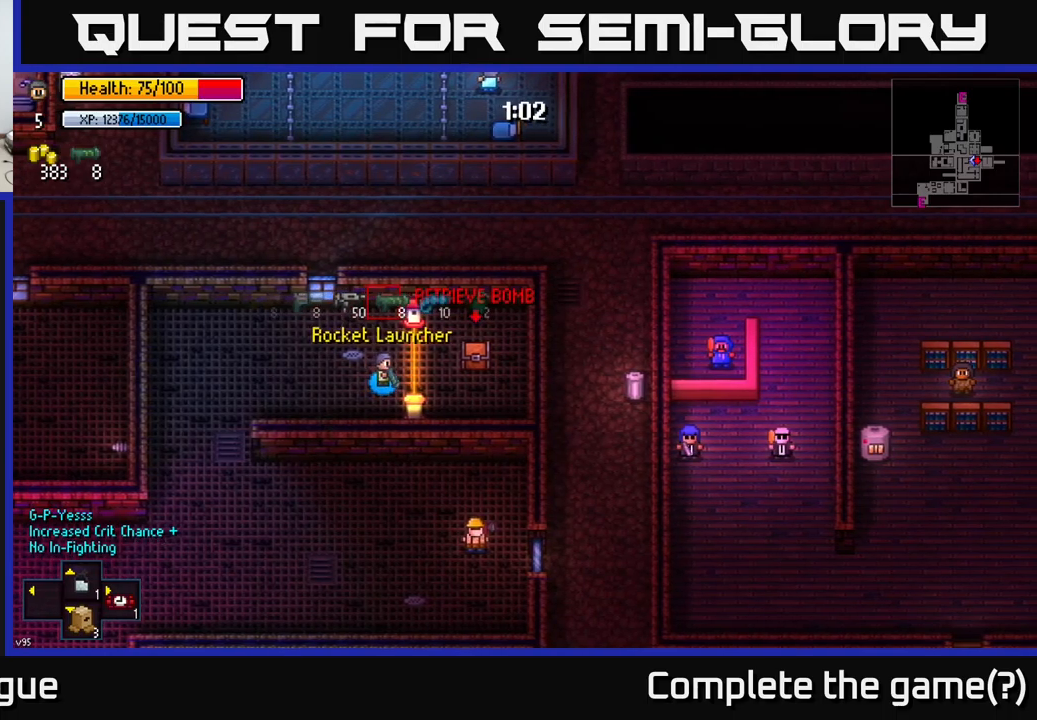
{"buttons": [], "left_stick": "right", "right_stick": "center", "events": [[183, "L1", "down"], [267, "L1", "up"]]}
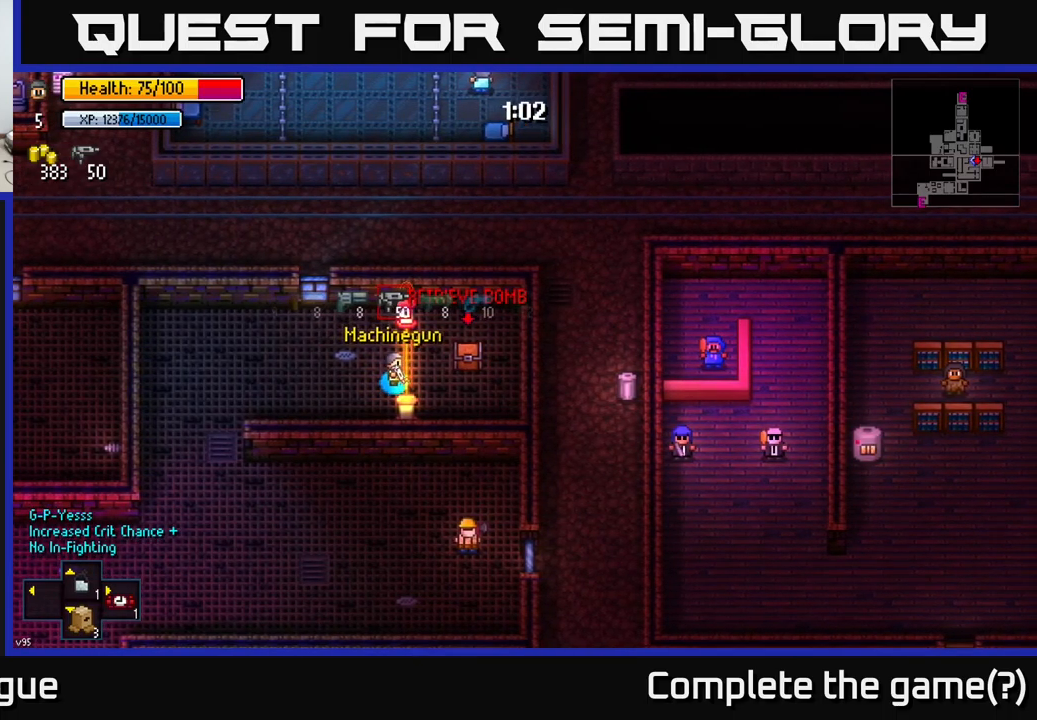
{"buttons": [], "left_stick": "up-right", "right_stick": "center", "events": [[450, "left_stick", "up-right"]]}
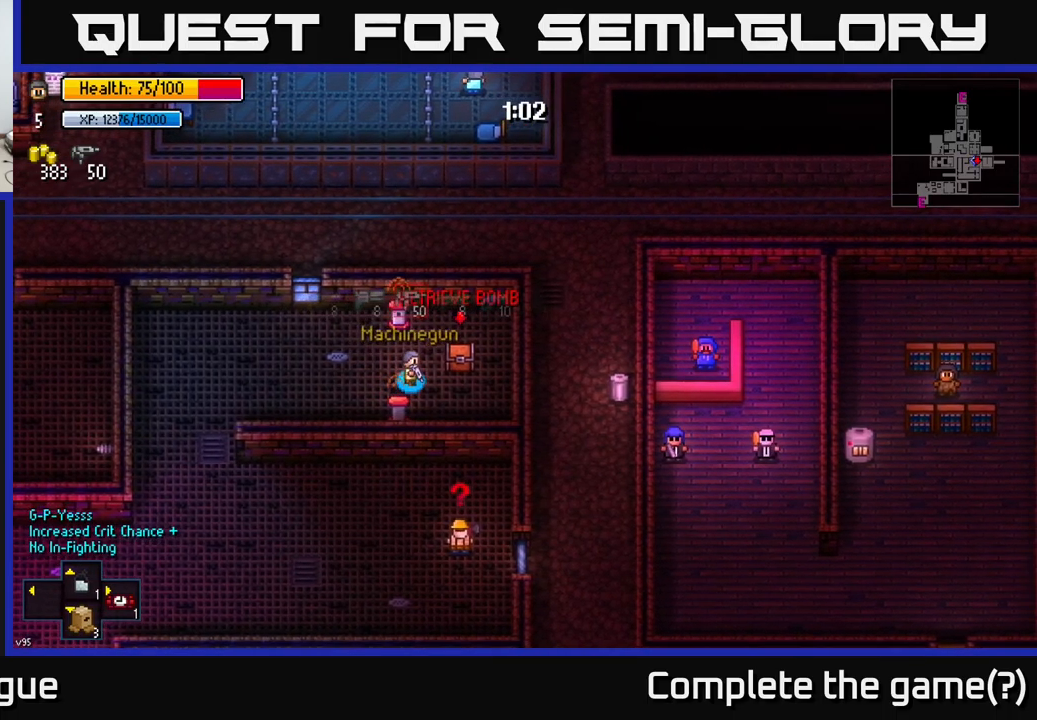
{"buttons": ["R1"], "left_stick": "left", "right_stick": "center", "events": [[167, "left_stick", "center"], [267, "A", "down"], [350, "A", "up"], [383, "left_stick", "left"], [500, "R1", "down"]]}
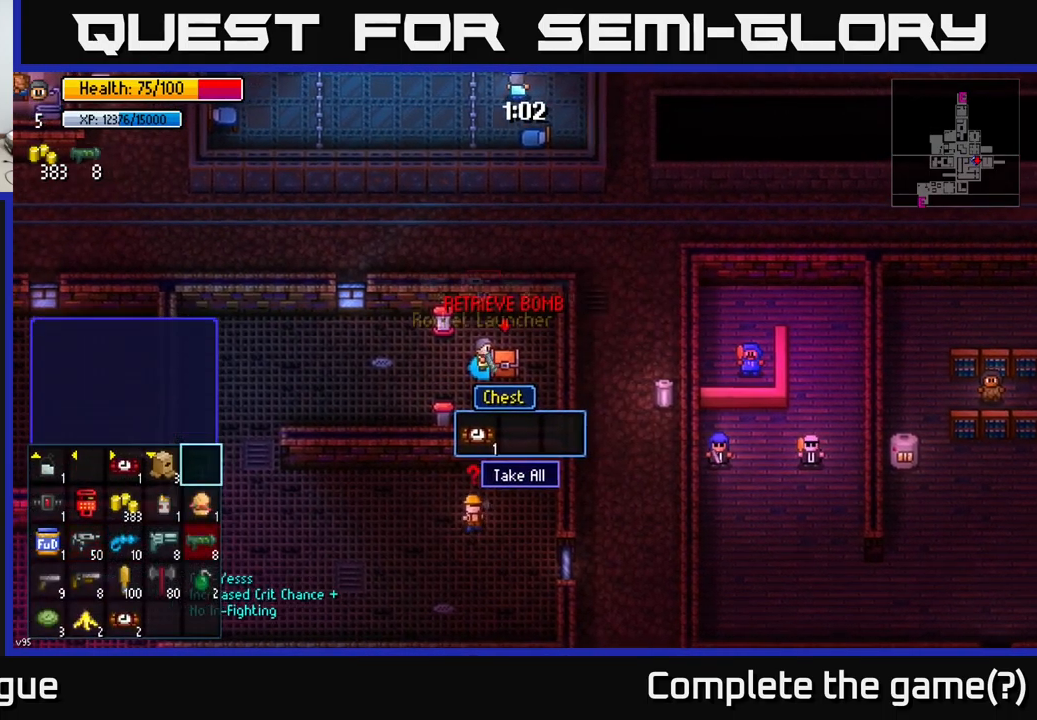
{"buttons": [], "left_stick": "center", "right_stick": "center", "events": [[100, "R1", "up"], [117, "left_stick", "center"]]}
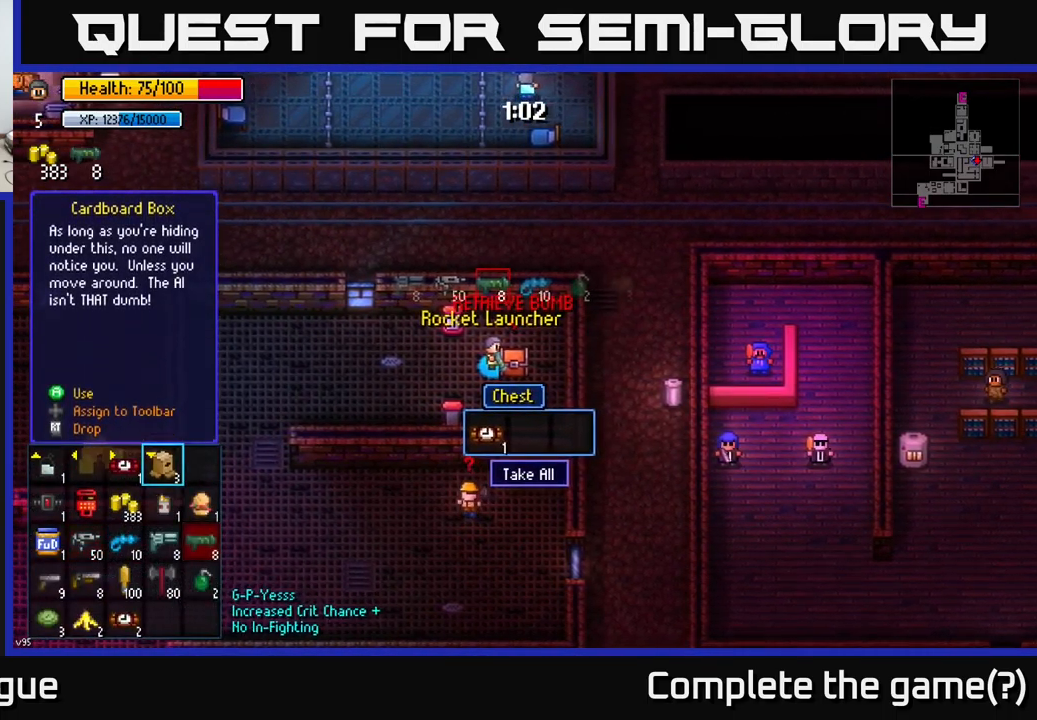
{"buttons": [], "left_stick": "center", "right_stick": "center", "events": []}
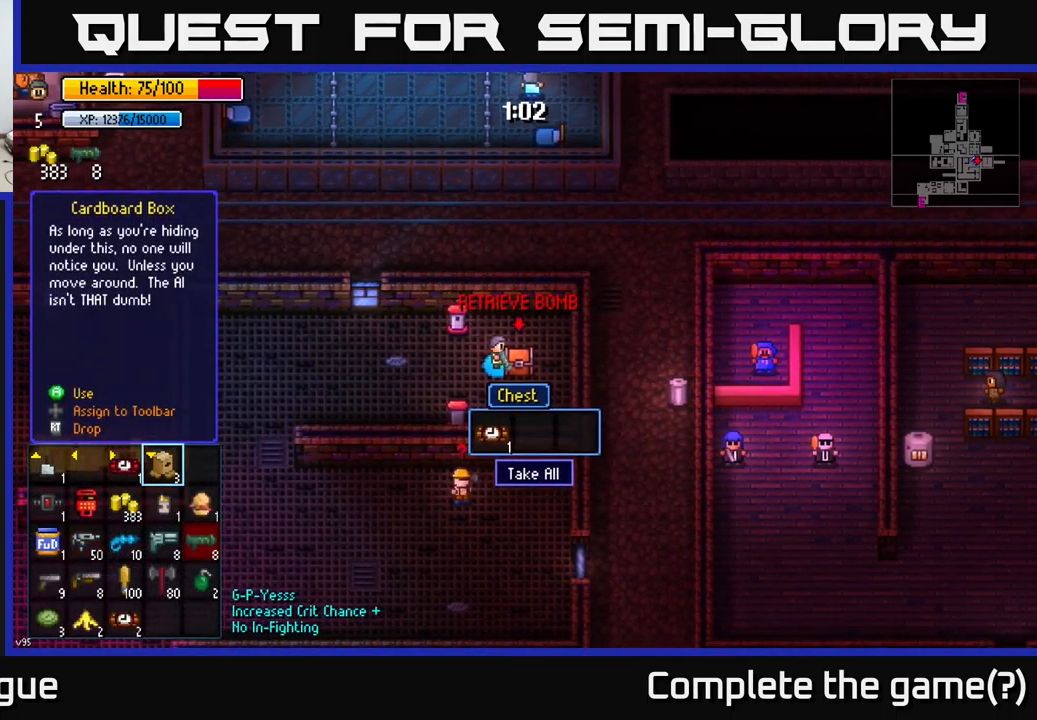
{"buttons": [], "left_stick": "center", "right_stick": "center", "events": [[33, "A", "down"], [100, "A", "up"]]}
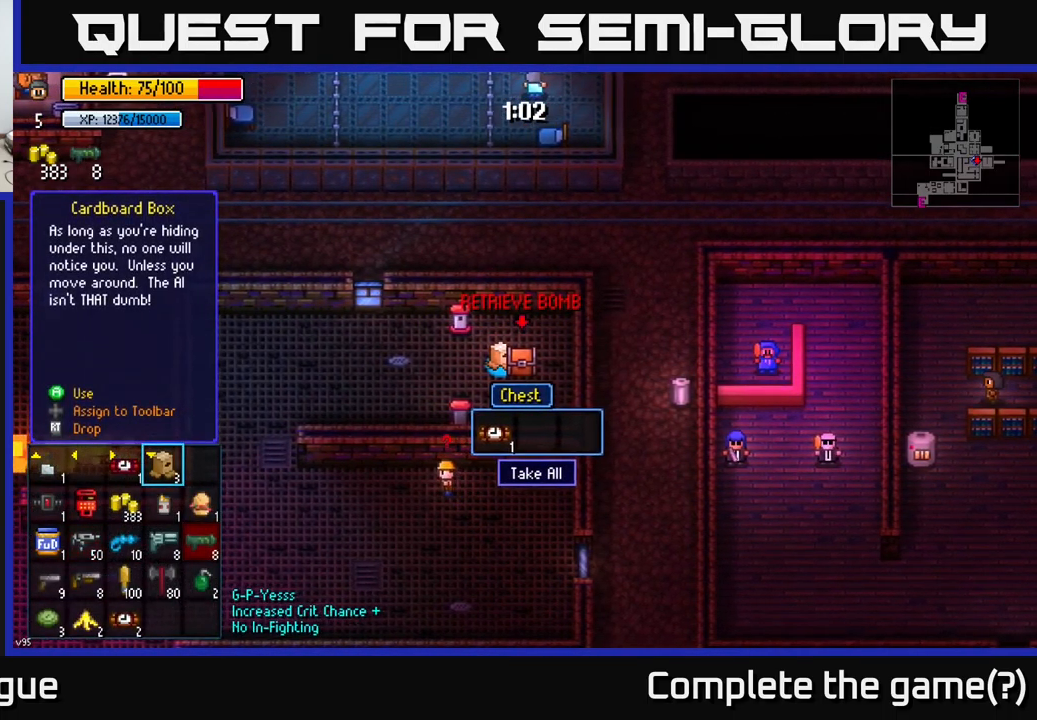
{"buttons": [], "left_stick": "center", "right_stick": "center", "events": []}
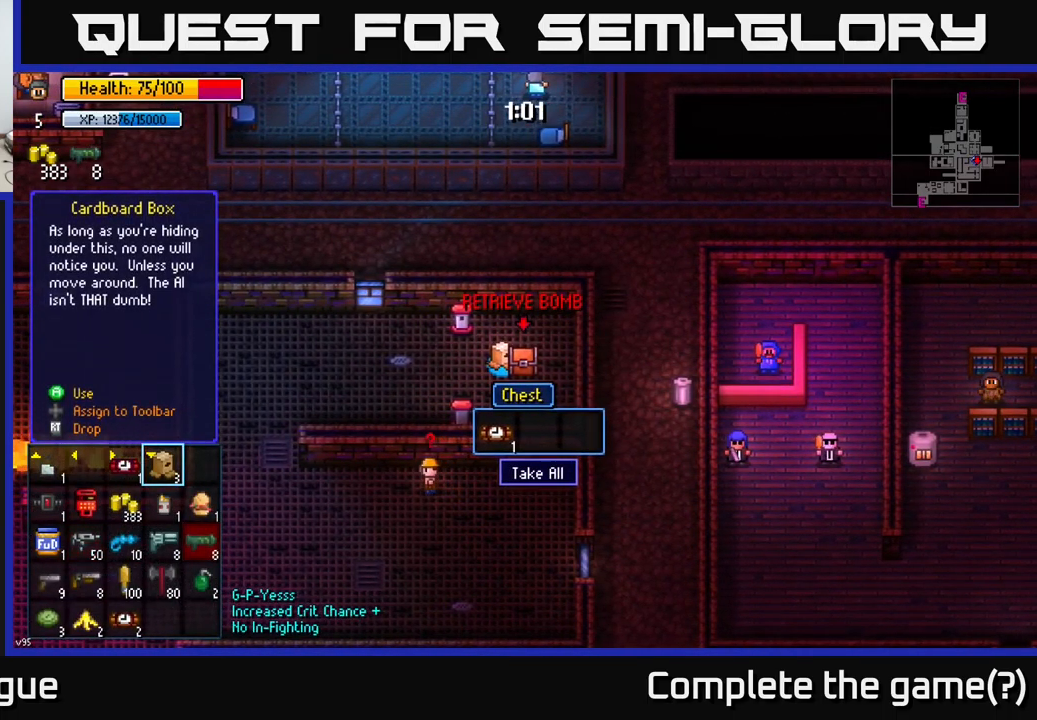
{"buttons": [], "left_stick": "center", "right_stick": "center", "events": [[283, "A", "down"], [367, "A", "up"]]}
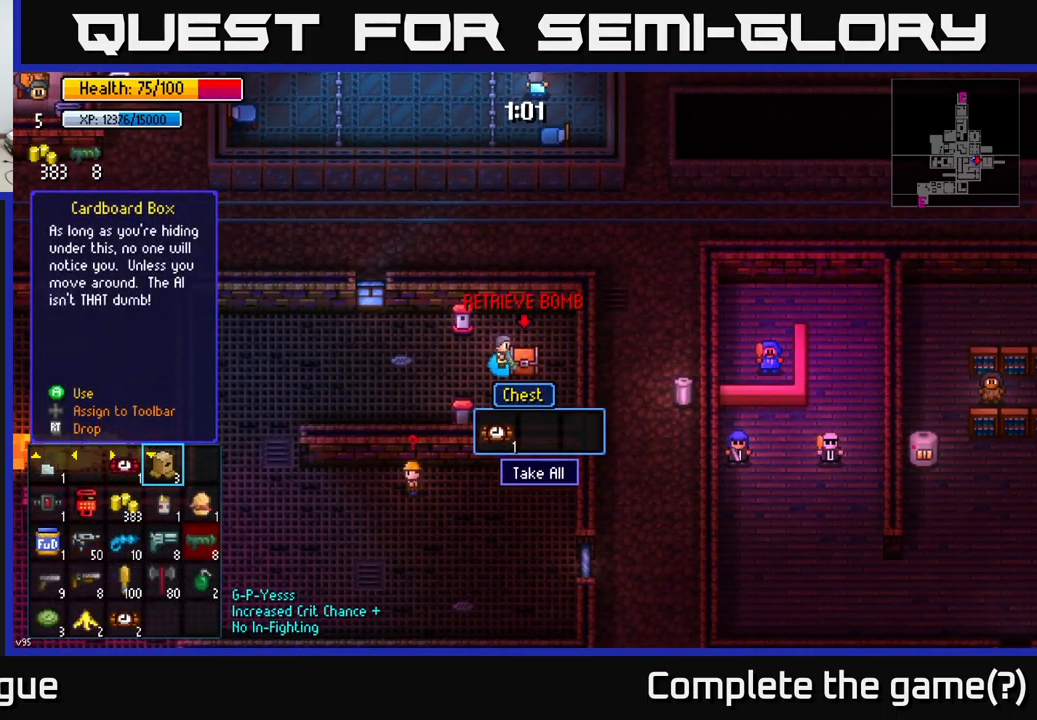
{"buttons": [], "left_stick": "center", "right_stick": "center", "events": []}
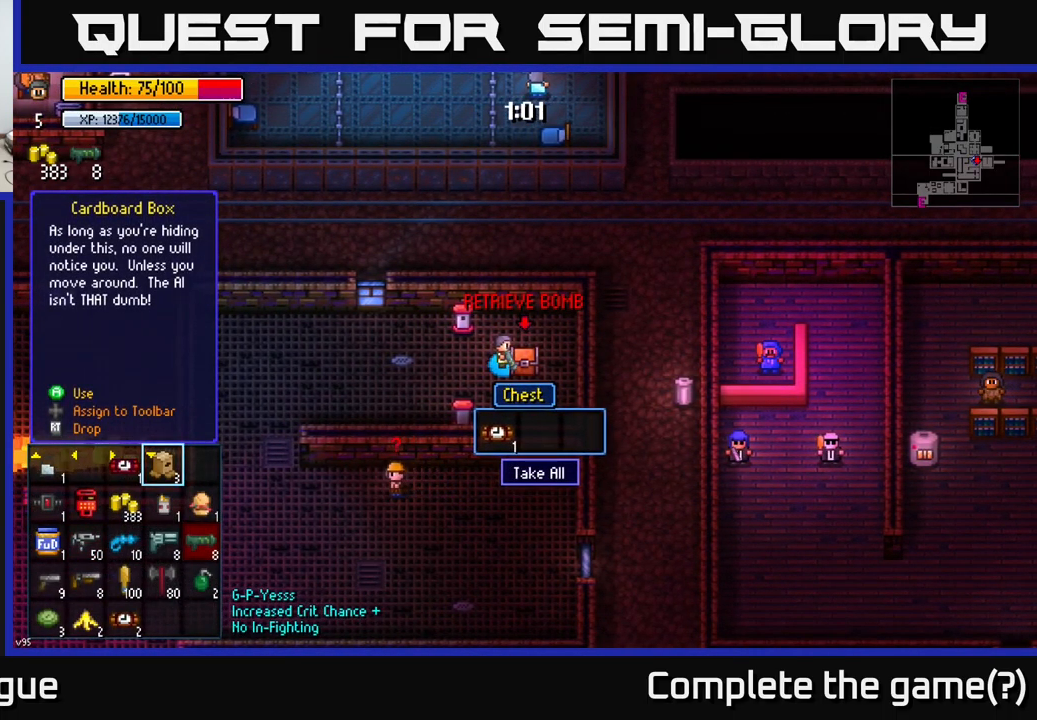
{"buttons": [], "left_stick": "center", "right_stick": "center", "events": [[50, "B", "down"], [100, "B", "up"], [384, "A", "down"], [467, "A", "up"]]}
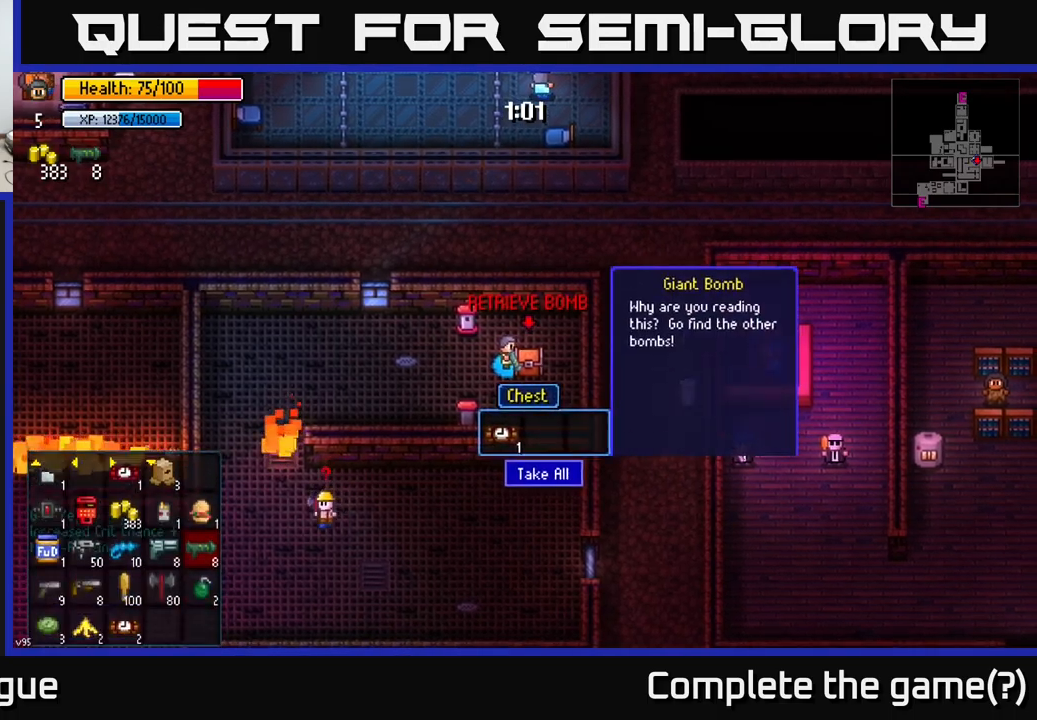
{"buttons": [], "left_stick": "center", "right_stick": "center"}
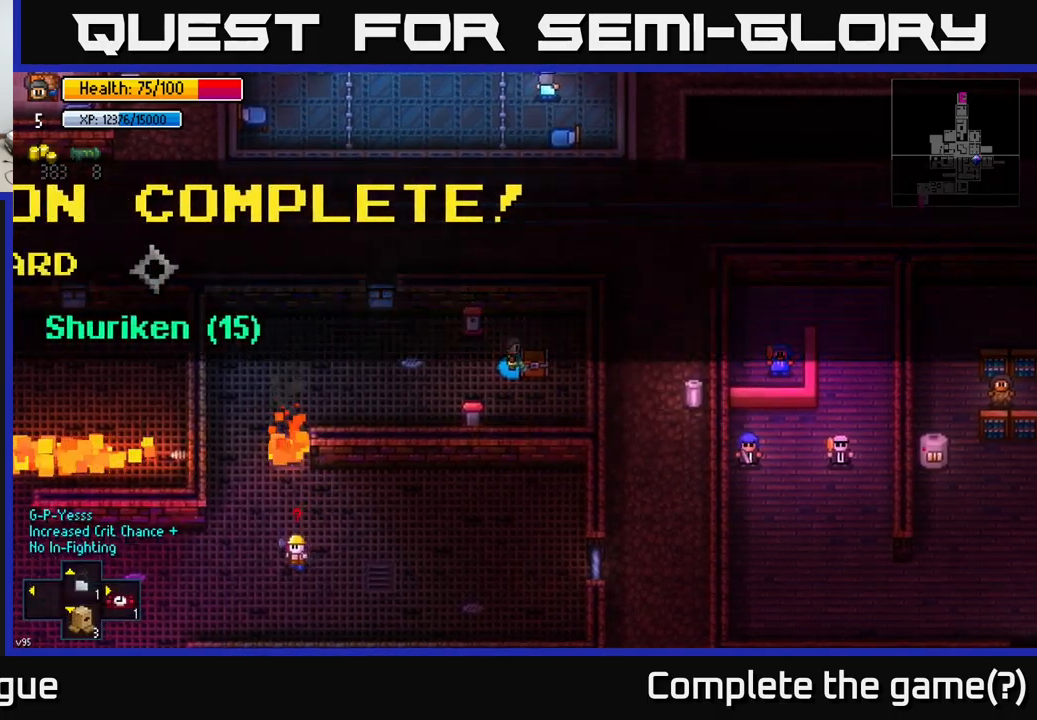
{"buttons": ["A"], "left_stick": "center", "right_stick": "center", "events": [[467, "A", "down"]]}
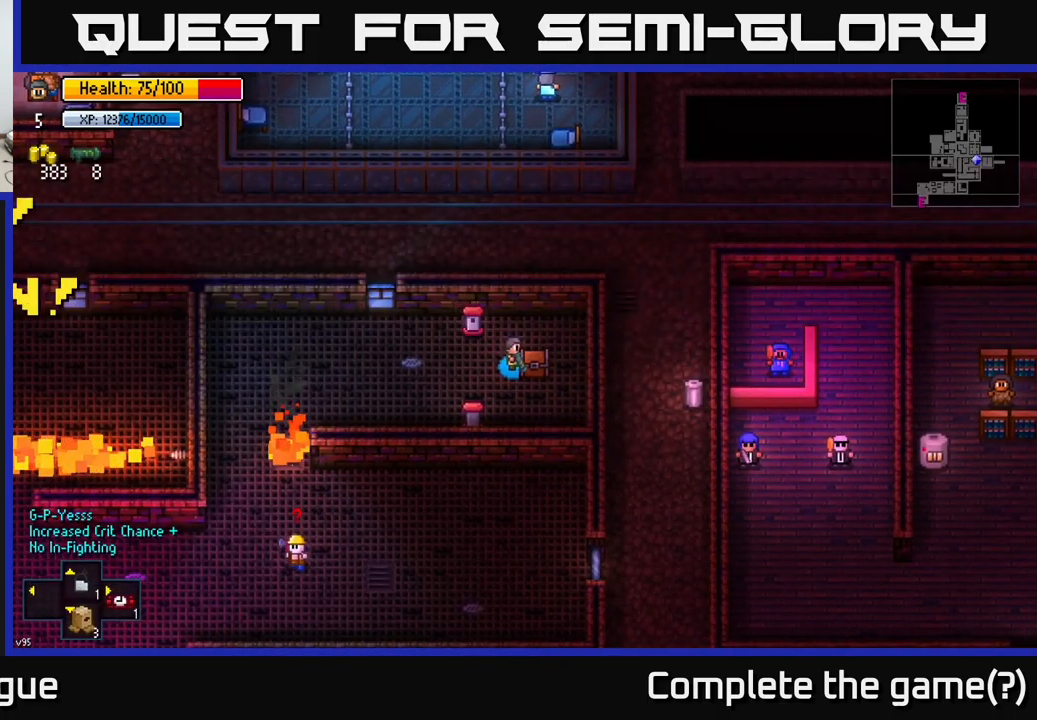
{"buttons": [], "left_stick": "center", "right_stick": "center", "events": [[100, "A", "up"], [267, "left_stick", "left"], [450, "left_stick", "center"]]}
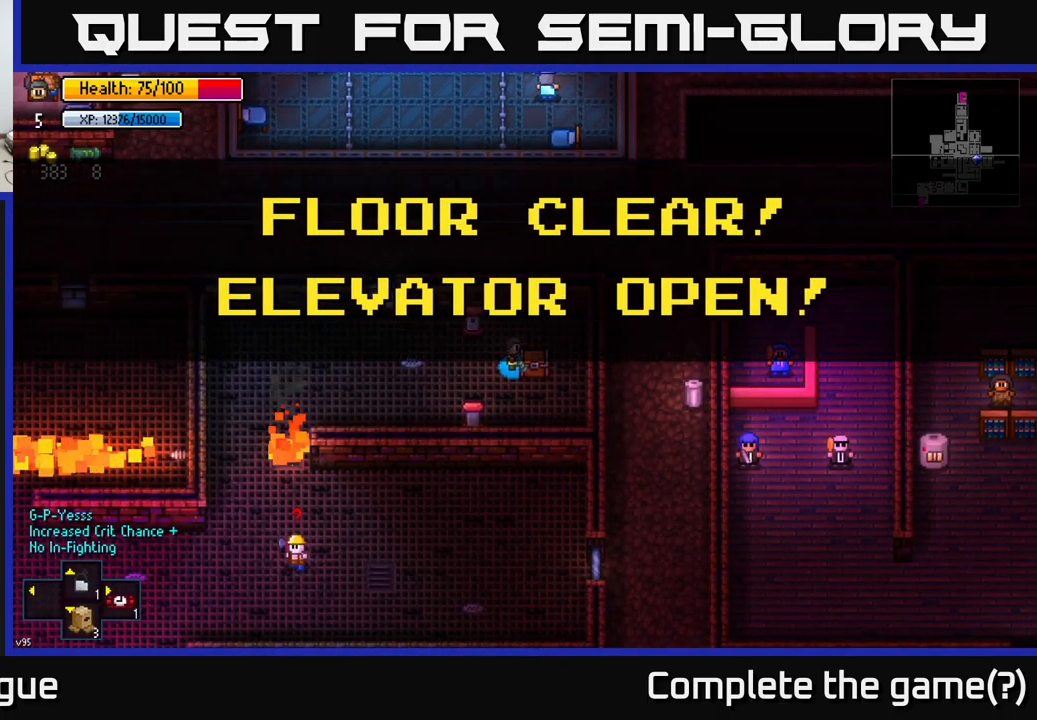
{"buttons": ["R1"], "left_stick": "center", "right_stick": "center", "events": [[84, "A", "down"], [150, "A", "up"], [317, "left_stick", "left"], [484, "R1", "down"], [500, "left_stick", "center"]]}
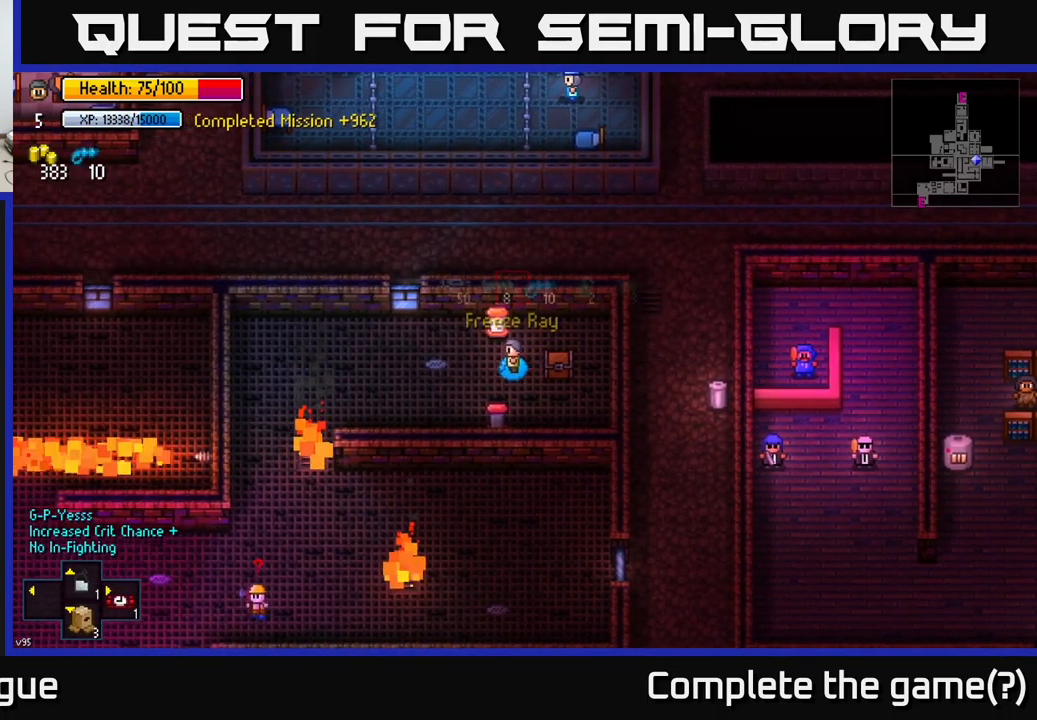
{"buttons": [], "left_stick": "center", "right_stick": "center", "events": [[84, "R1", "up"]]}
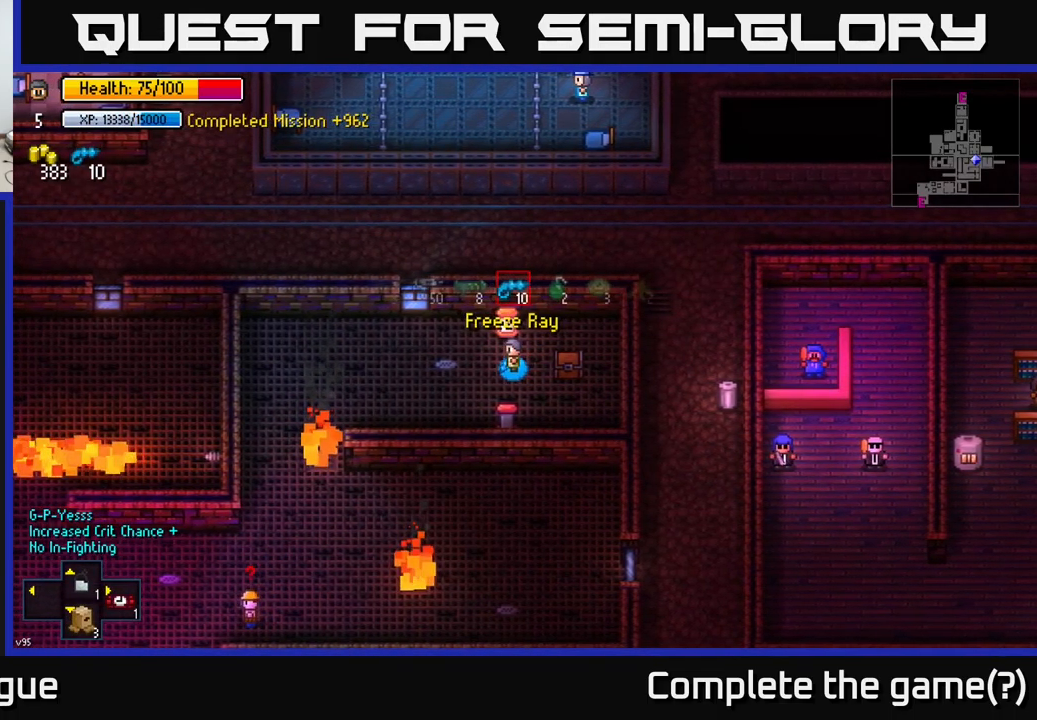
{"buttons": [], "left_stick": "left", "right_stick": "center", "events": [[167, "left_stick", "left"]]}